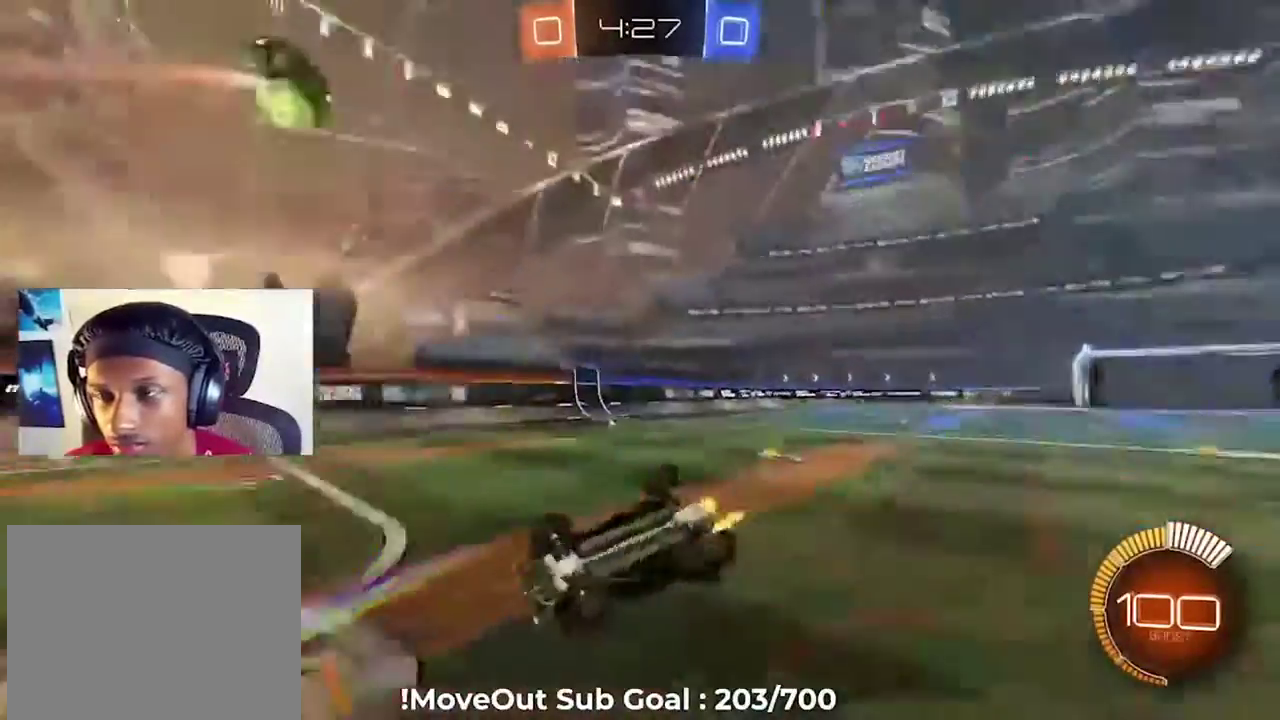
Gameplay with a controller (Xbox layout); each line is a JSON object with the inputs held at the frame after it. "events" lists button and stick changes between this image and that frame as [ms after this image, input, new state], when the widget could be followed in between. Not read: left_stick.
{"buttons": ["R2"], "right_stick": "center", "events": [[50, "Y", "up"], [217, "L1", "up"], [233, "DPAD_RIGHT", "down"], [433, "DPAD_RIGHT", "up"]]}
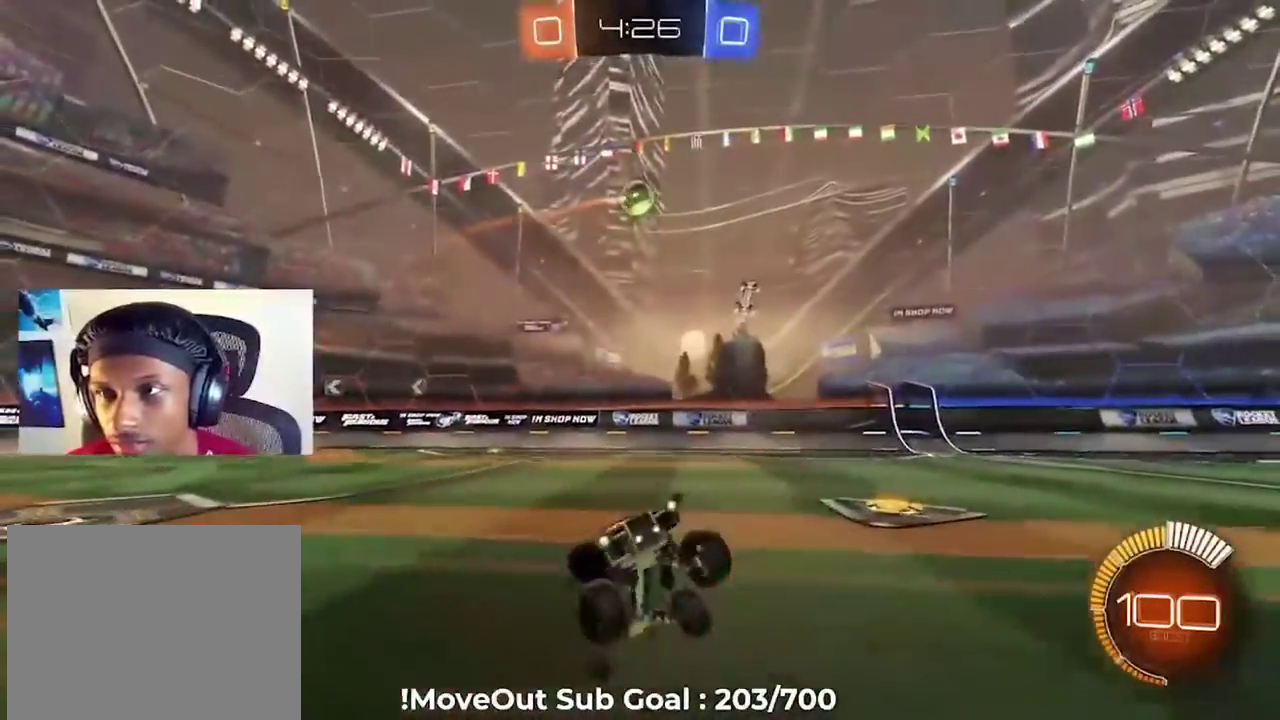
{"buttons": ["R2"], "right_stick": "center", "events": [[183, "R1", "down"], [333, "R1", "up"]]}
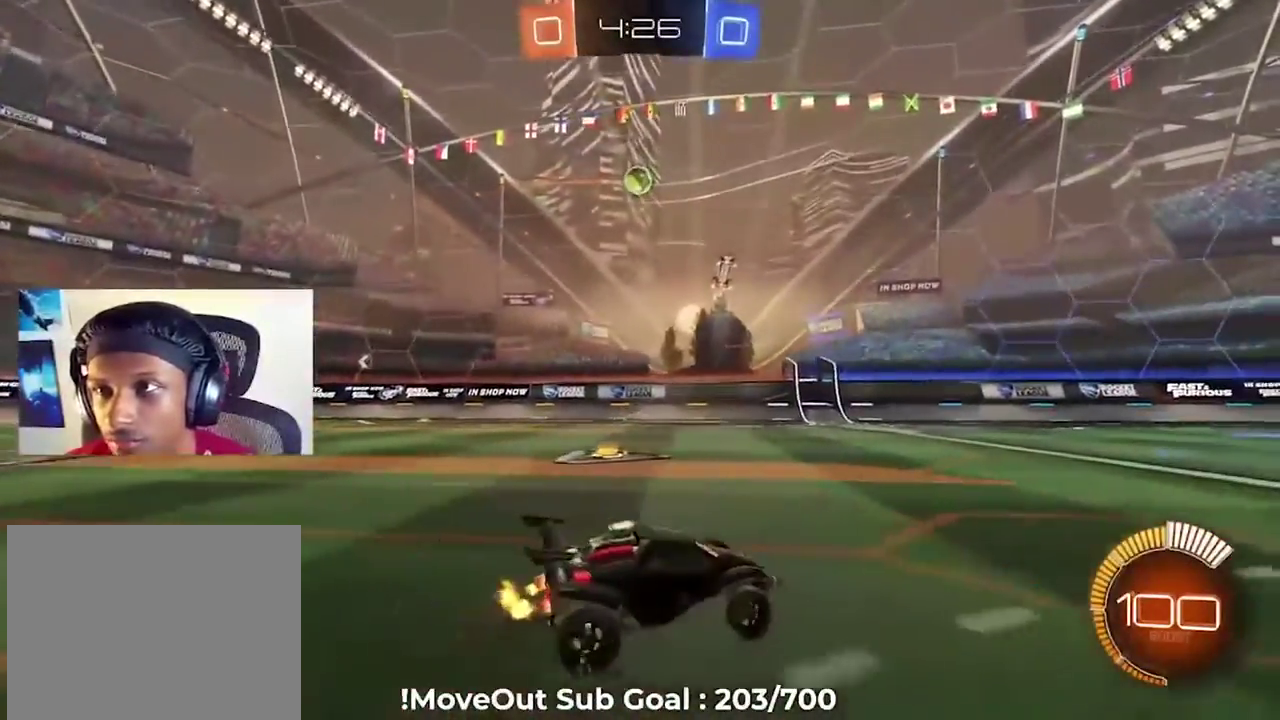
{"buttons": ["L2"], "right_stick": "center", "events": [[383, "R2", "up"], [400, "L2", "down"]]}
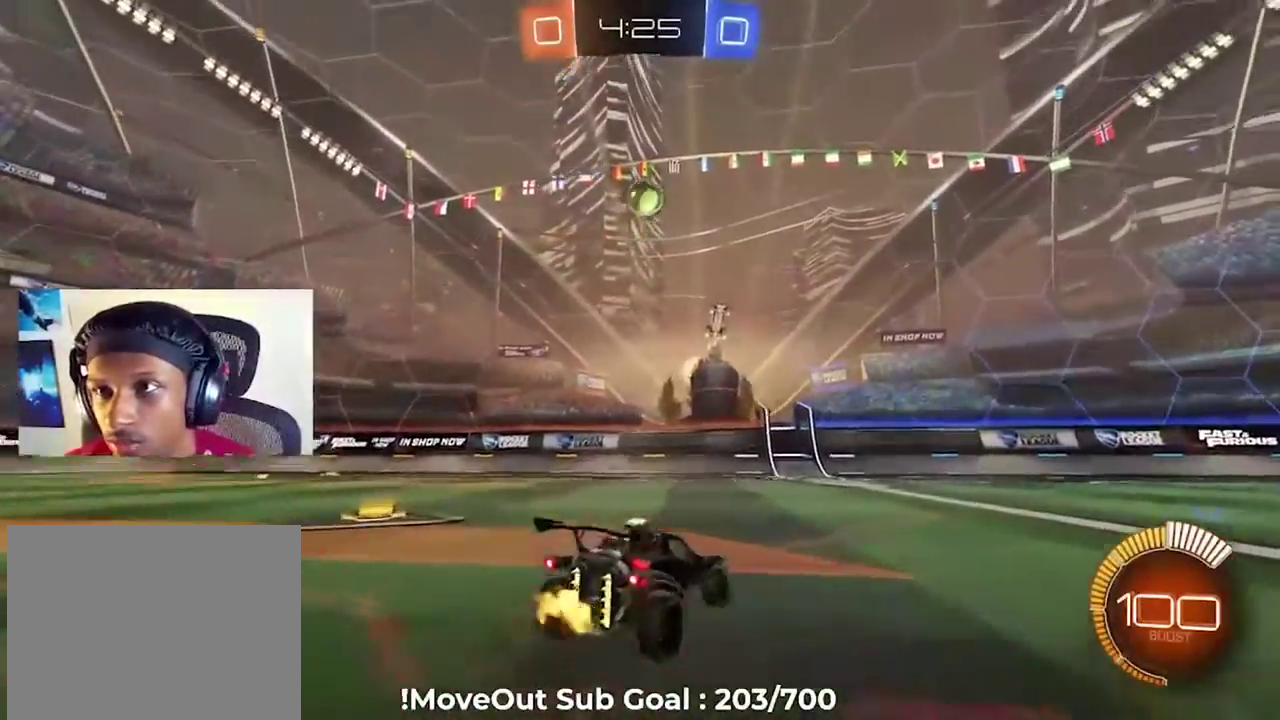
{"buttons": ["R2"], "right_stick": "center", "events": [[50, "L2", "up"], [83, "R2", "down"]]}
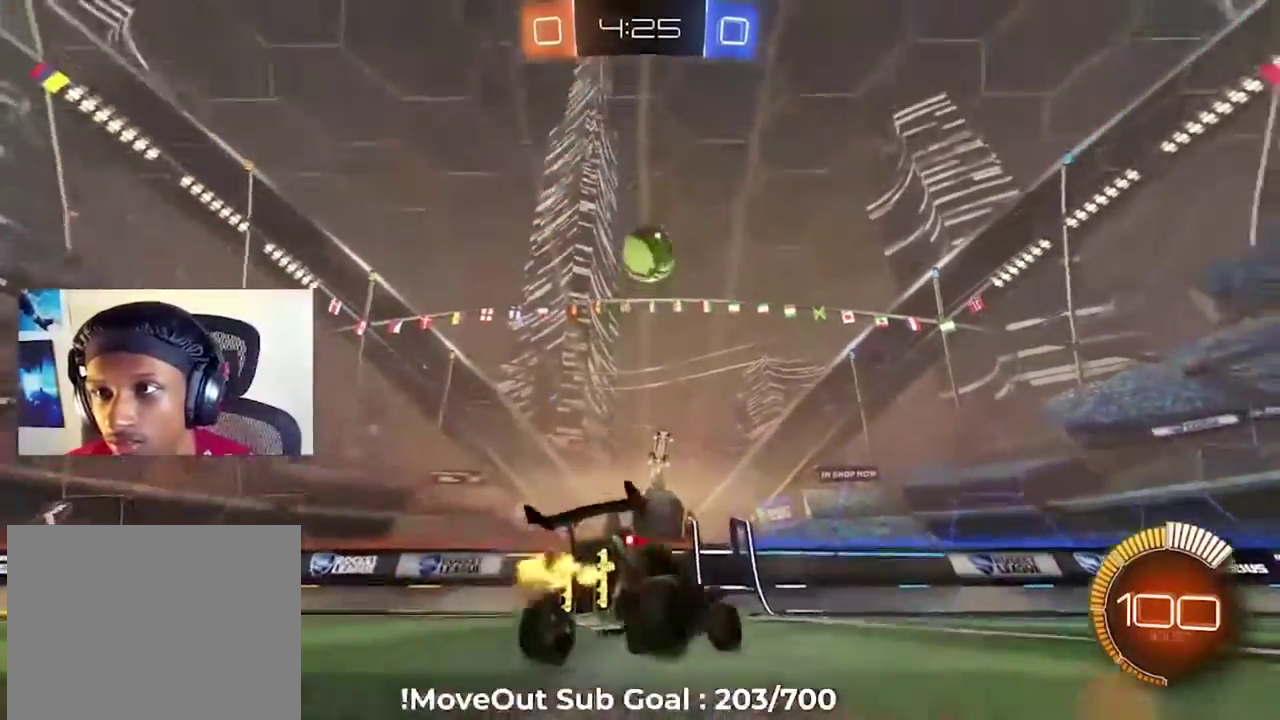
{"buttons": ["Y", "R2"], "right_stick": "center", "events": [[67, "R2", "up"], [167, "R2", "down"], [217, "Y", "down"], [300, "Y", "up"], [467, "Y", "down"]]}